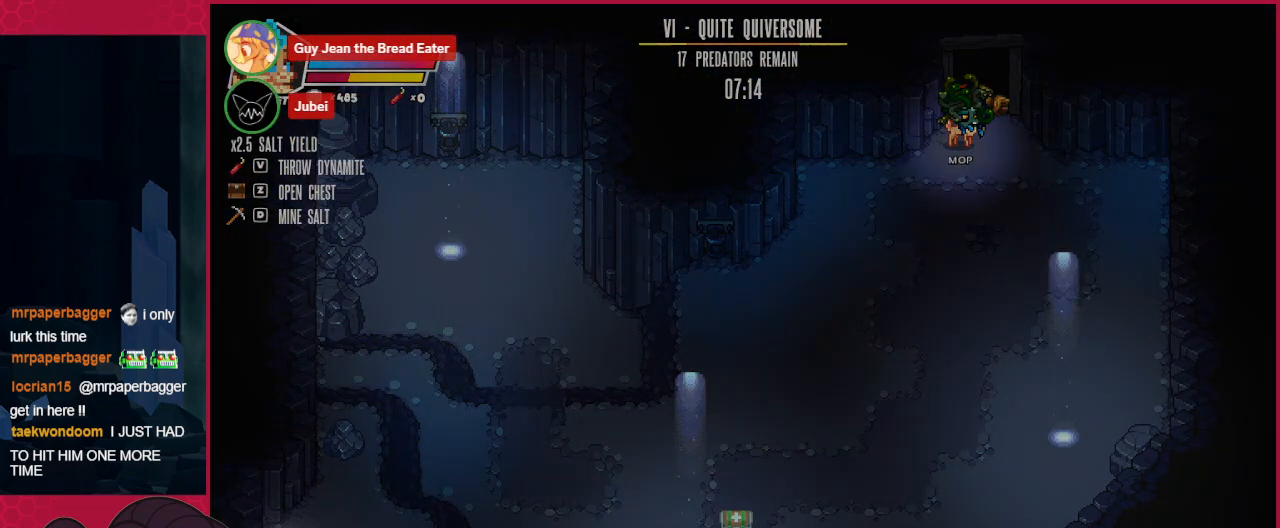
Gameplay with keyboard; each line is a JSON object with the keys held at the frame after it. "events" lists presses ("down") and releases ("up") of "a", "ab", "b", "bc", "c", "d", "down", "left", "right" and "up" between this image and that frame as [ms after this image, input, new state], when the widget could be followed in between. No other keys are recorded. Mouse input is not recorded. Key names are as the overlay labels them; some are game actions (e.g. jump) rather than physical keys.
{"keys": ["left"], "events": [[517, "left", "down"]]}
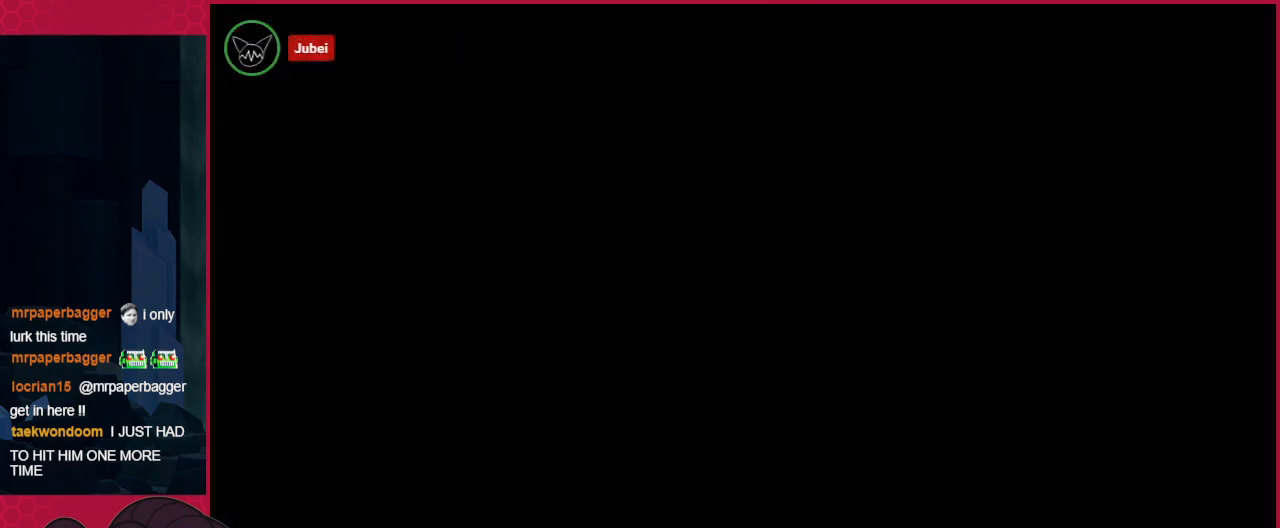
{"keys": ["left", "up"], "events": [[378, "up", "down"]]}
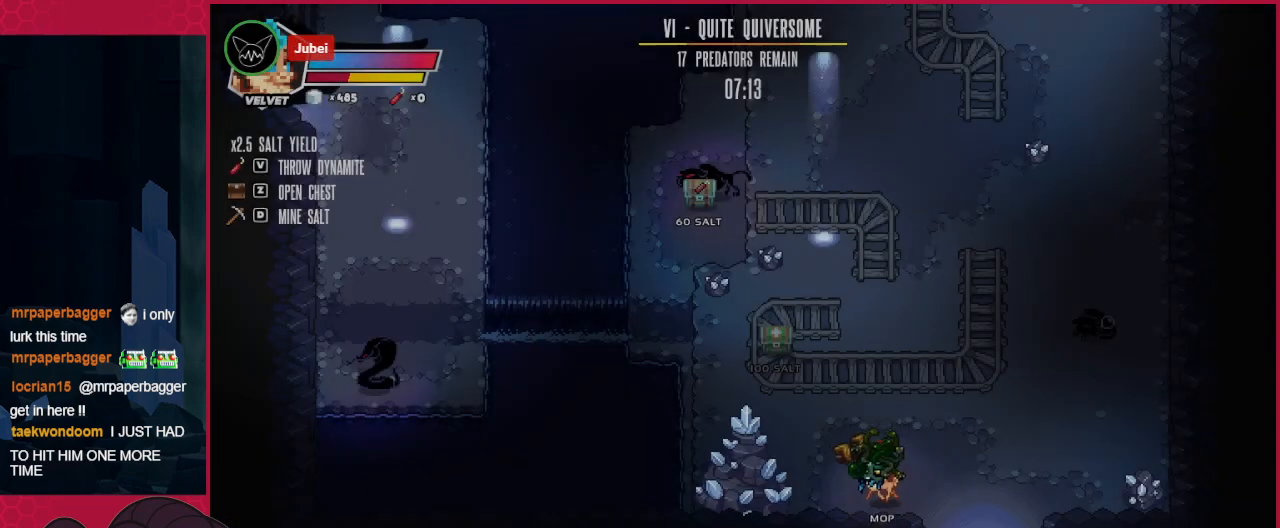
{"keys": ["down"], "events": [[206, "up", "up"], [413, "down", "down"], [447, "left", "up"]]}
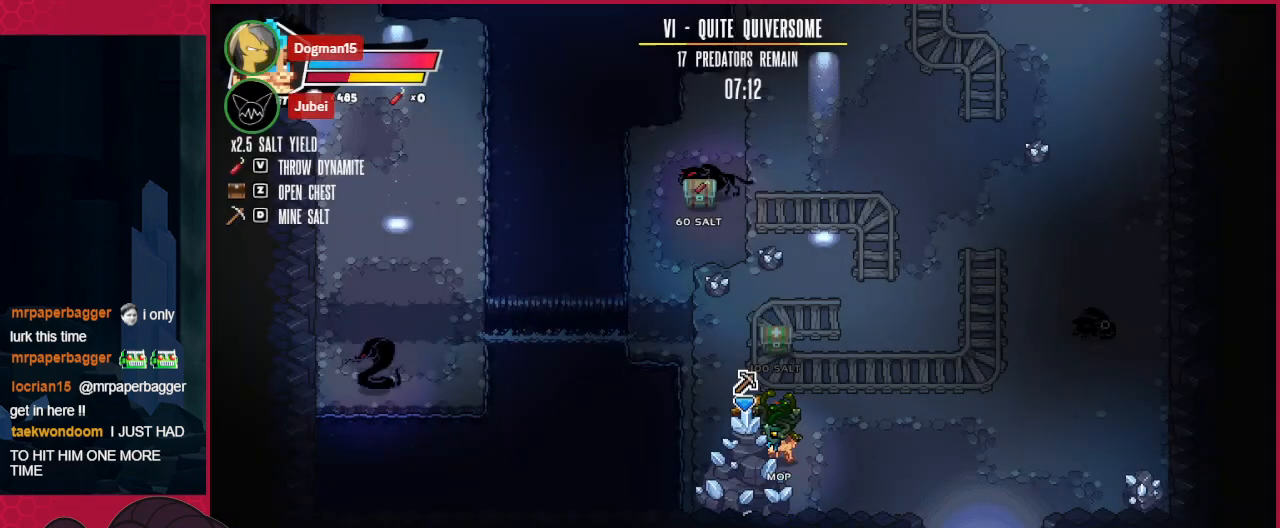
{"keys": [], "events": [[103, "down", "up"]]}
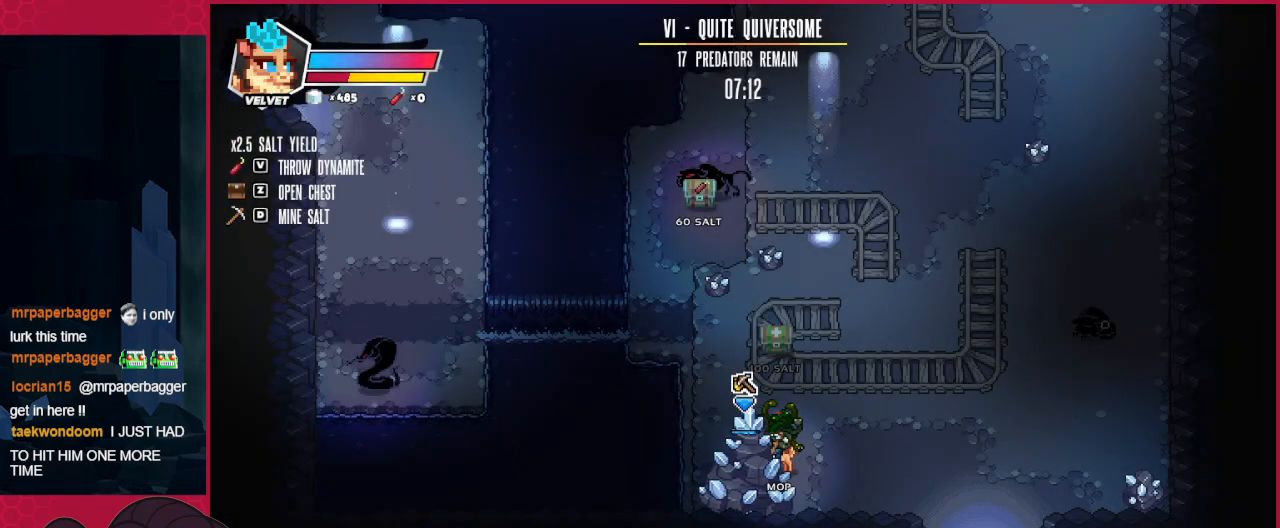
{"keys": [], "events": []}
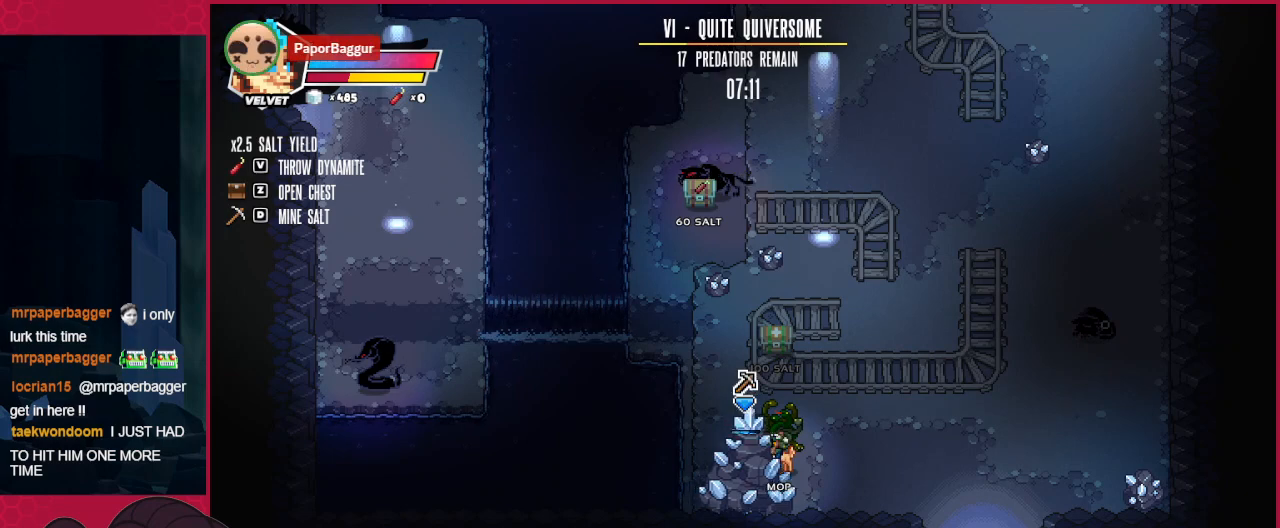
{"keys": [], "events": []}
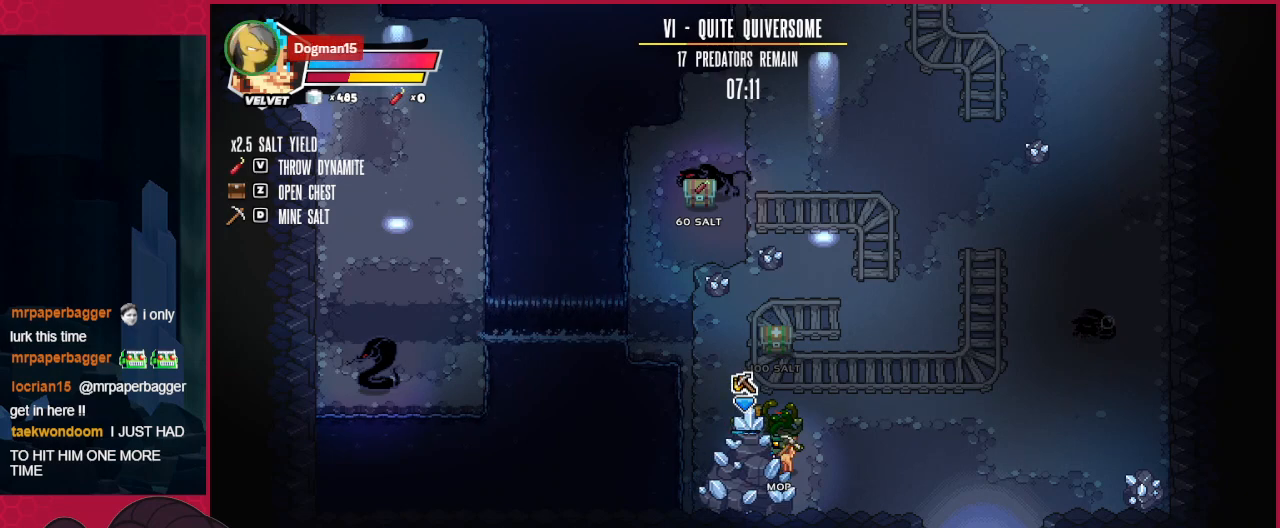
{"keys": ["left", "up"], "events": [[103, "left", "down"], [206, "up", "down"]]}
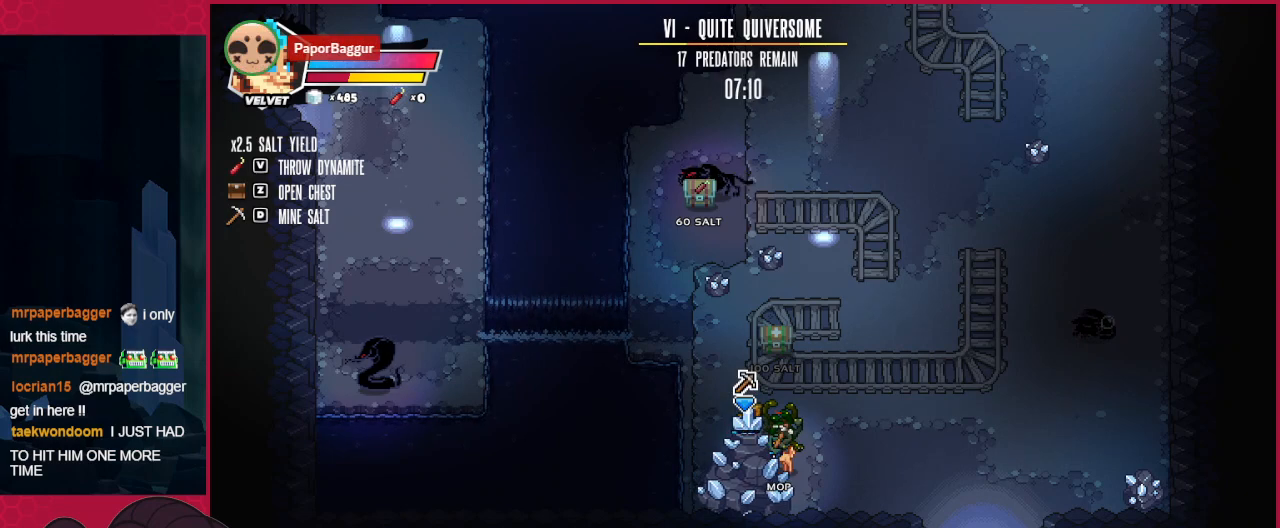
{"keys": ["left", "up"], "events": []}
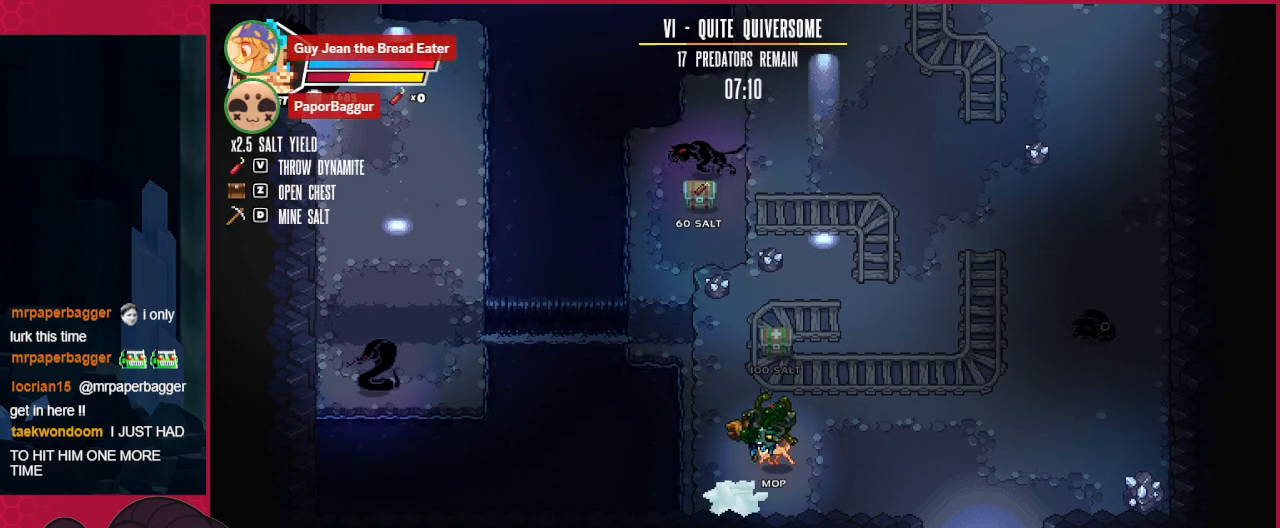
{"keys": ["right", "up"], "events": [[206, "left", "up"], [447, "right", "down"]]}
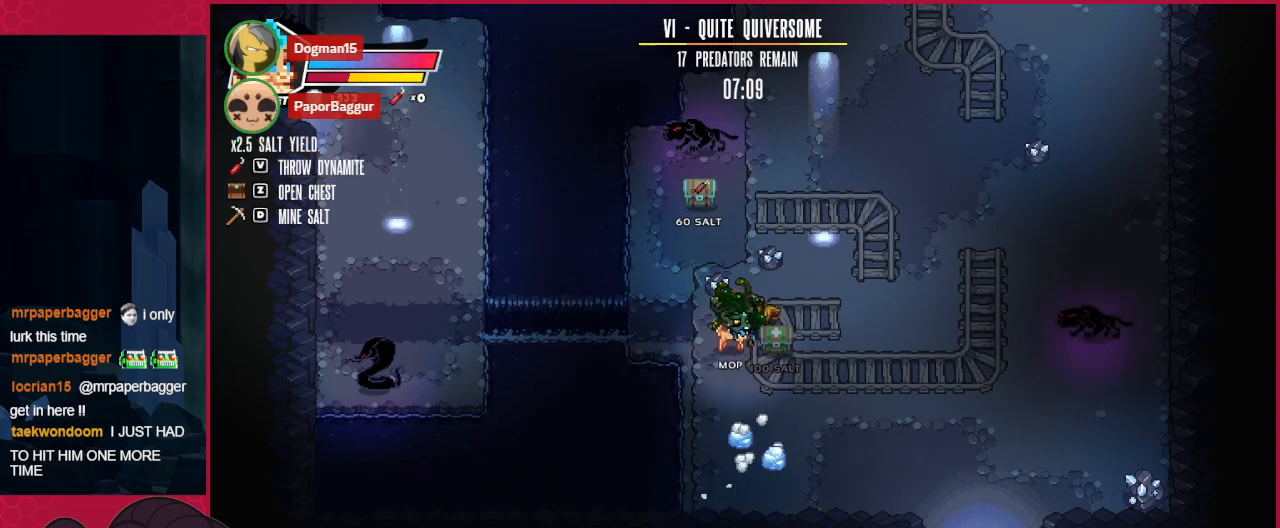
{"keys": [], "events": [[35, "right", "up"], [345, "up", "up"]]}
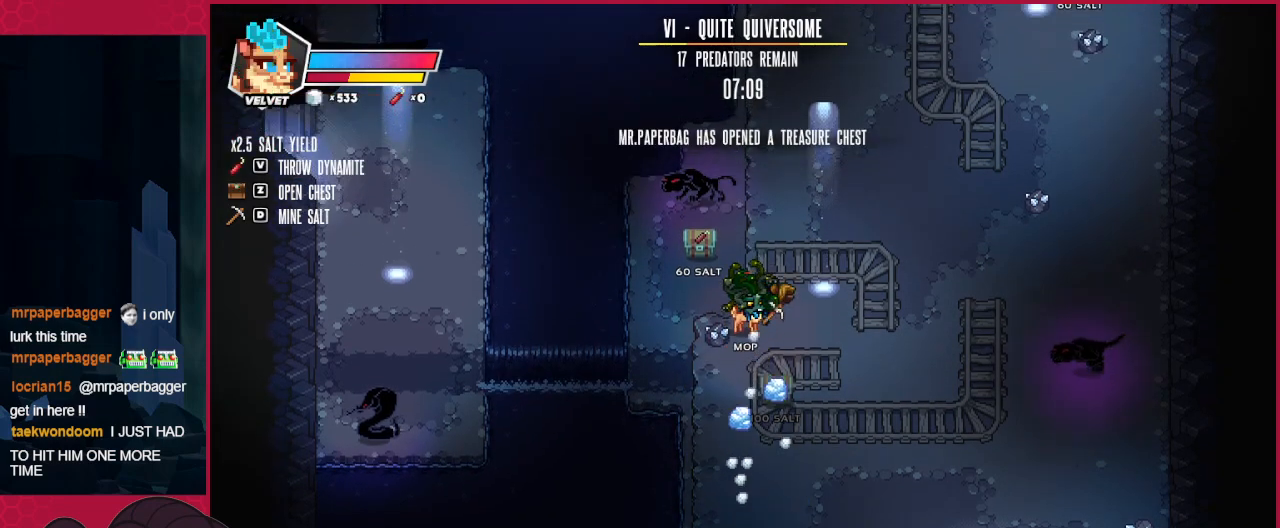
{"keys": [], "events": [[104, "left", "down"], [379, "left", "up"]]}
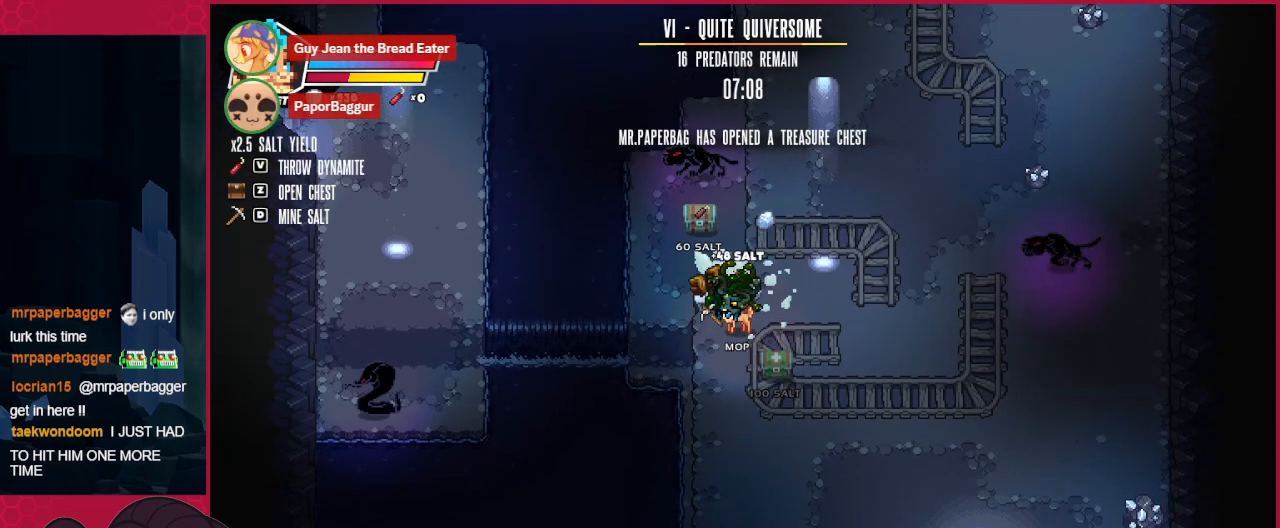
{"keys": ["left", "up"], "events": [[103, "right", "down"], [172, "up", "down"], [378, "right", "up"], [413, "left", "down"]]}
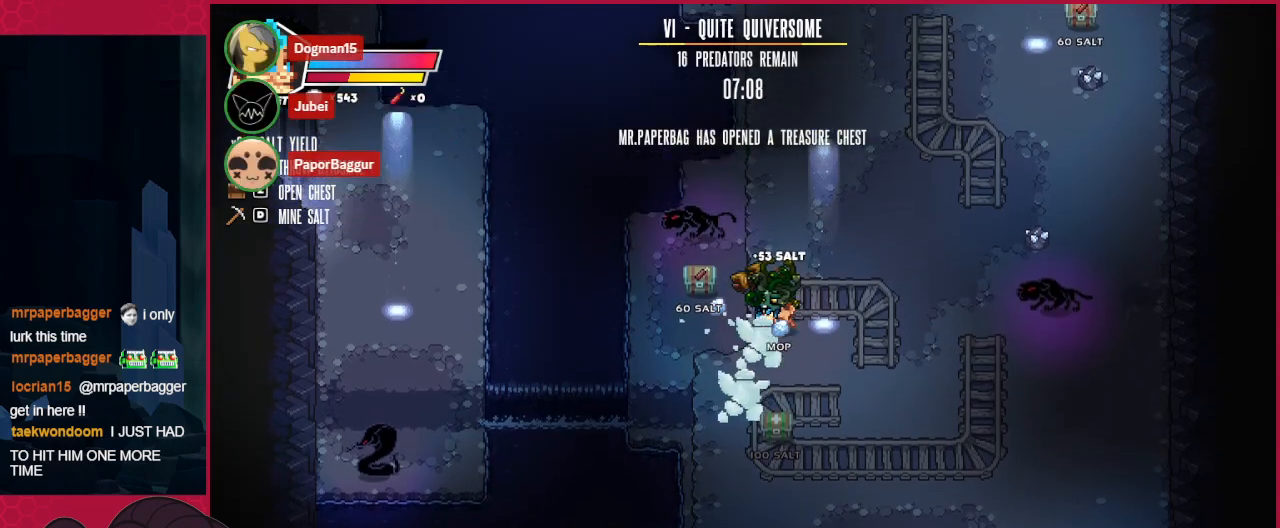
{"keys": ["right"], "events": [[103, "left", "up"], [103, "up", "up"], [137, "a", "down"], [241, "a", "up"], [275, "down", "down"], [378, "right", "down"], [482, "down", "up"]]}
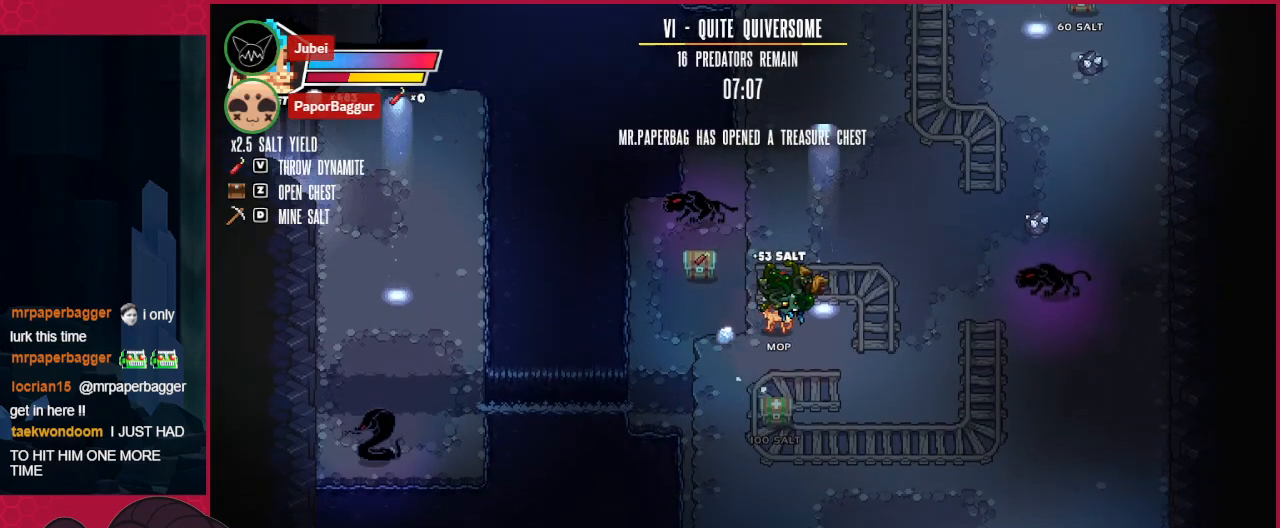
{"keys": ["right"], "events": []}
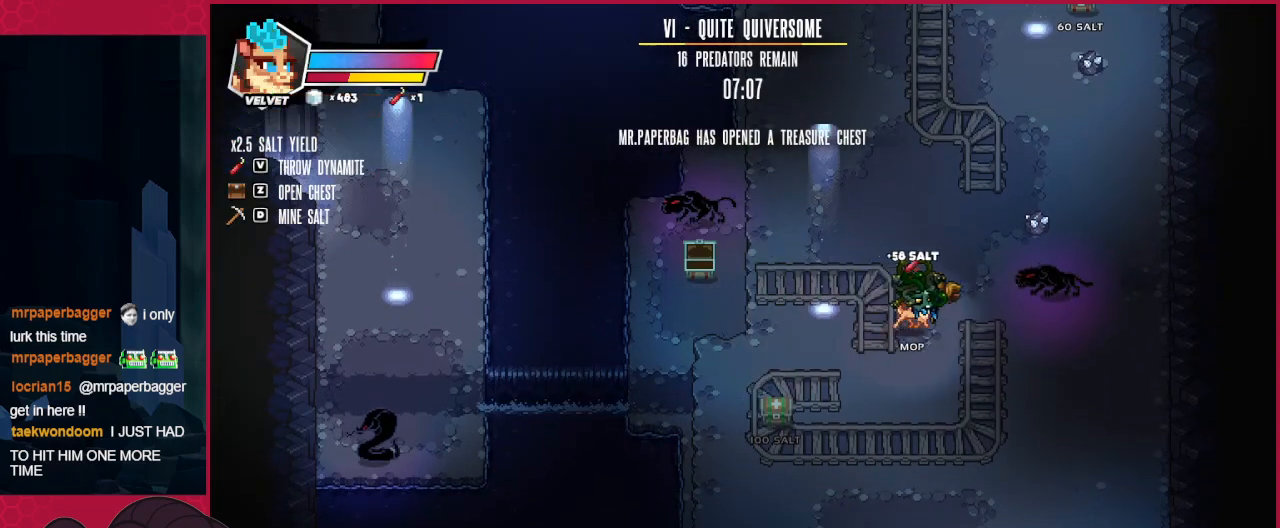
{"keys": [], "events": [[275, "up", "down"], [413, "up", "up"], [482, "right", "up"]]}
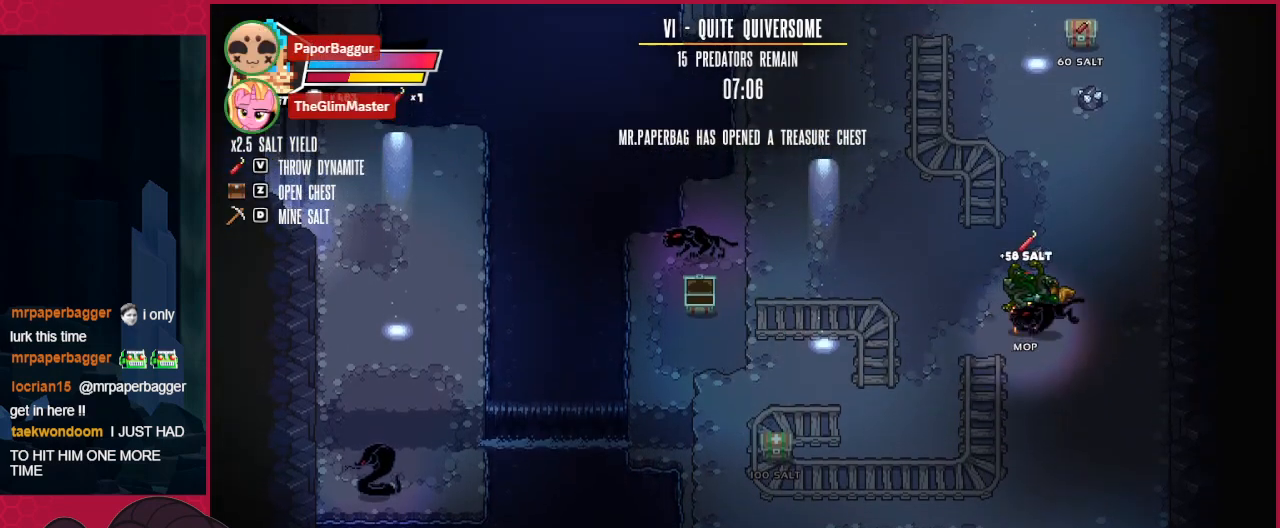
{"keys": [], "events": []}
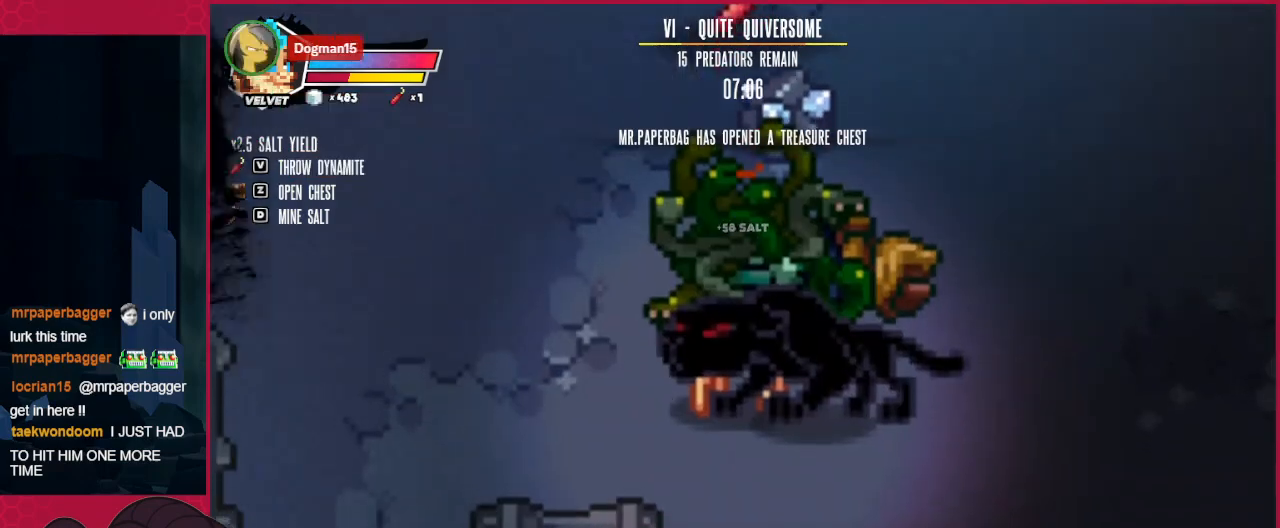
{"keys": [], "events": []}
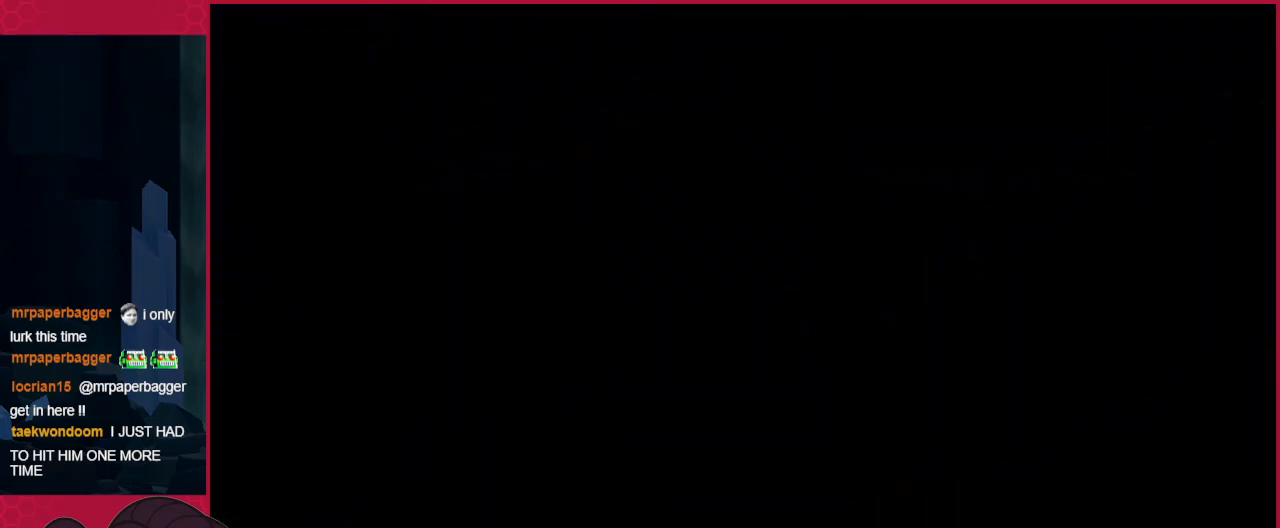
{"keys": [], "events": []}
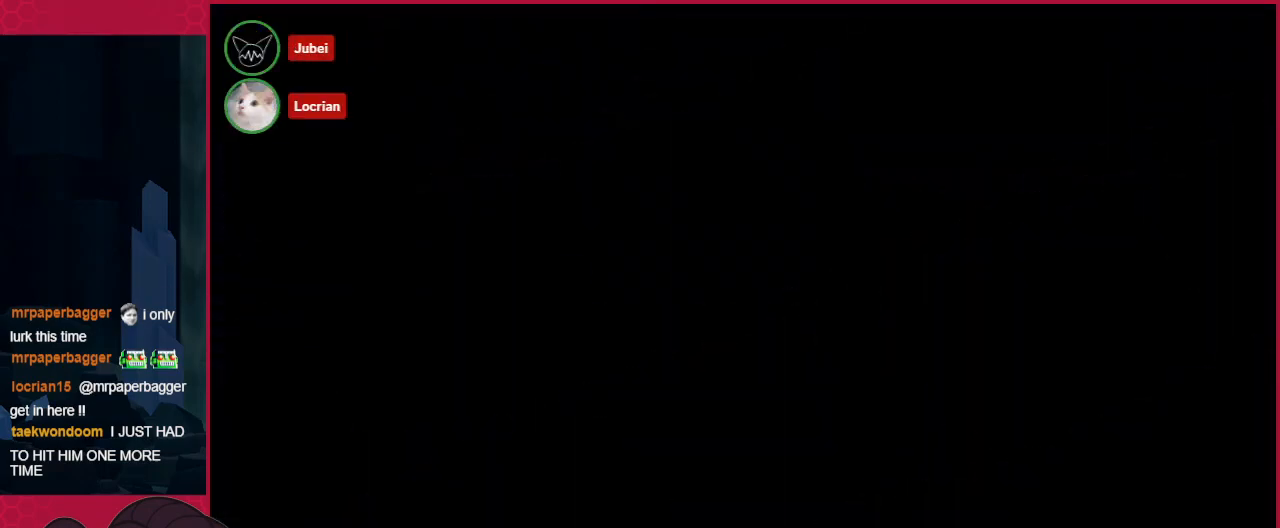
{"keys": [], "events": []}
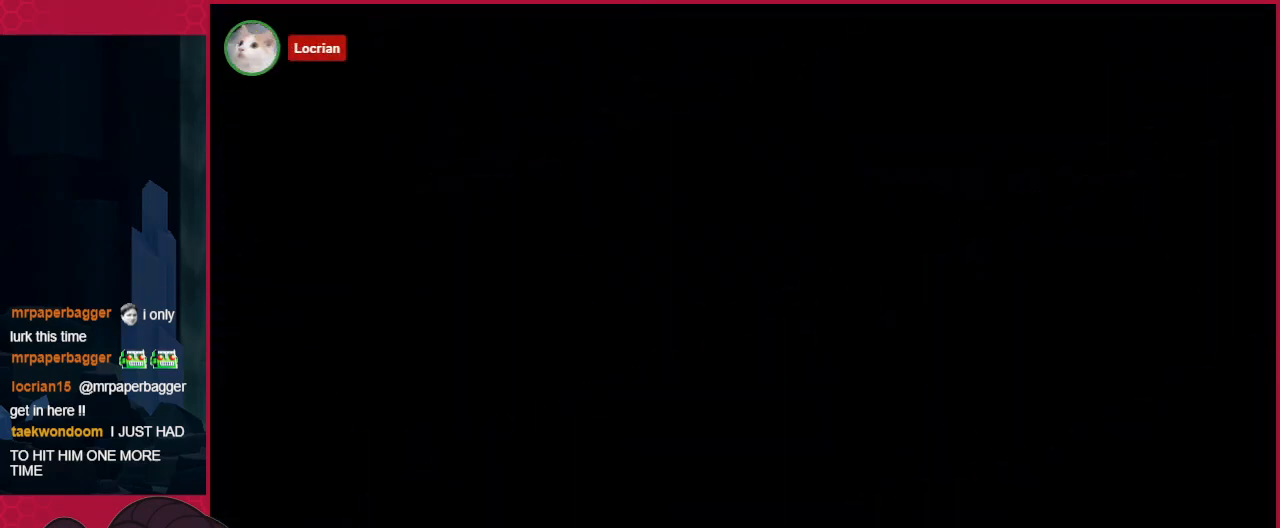
{"keys": [], "events": []}
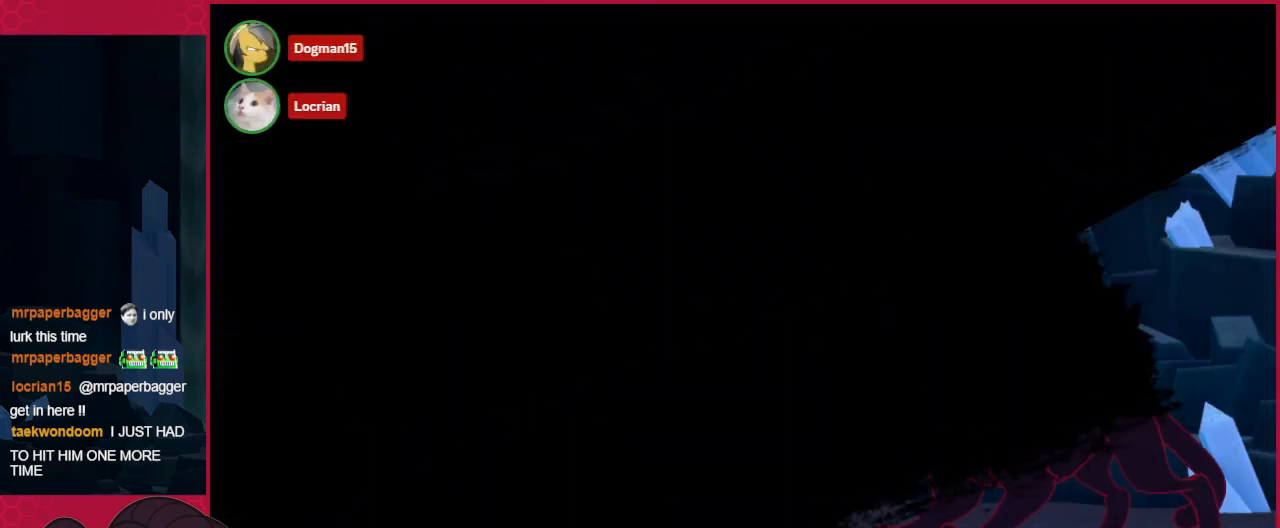
{"keys": ["down"], "events": [[310, "right", "down"], [413, "down", "down"], [413, "right", "up"]]}
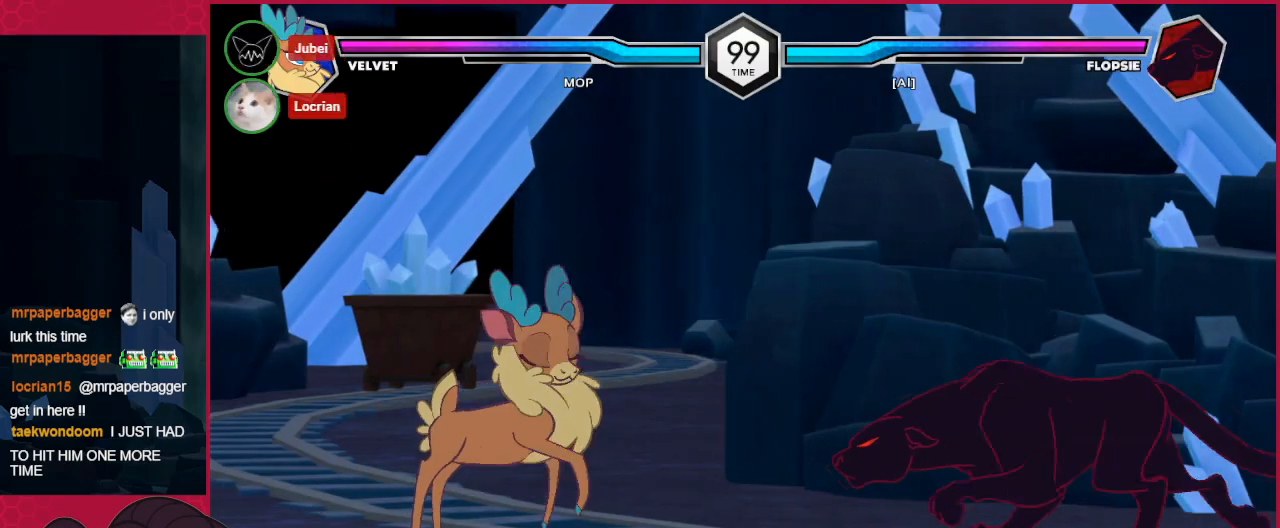
{"keys": [], "events": [[34, "b", "down"], [34, "down", "up"], [34, "right", "down"], [68, "right", "up"], [103, "b", "up"], [413, "right", "down"], [482, "right", "up"]]}
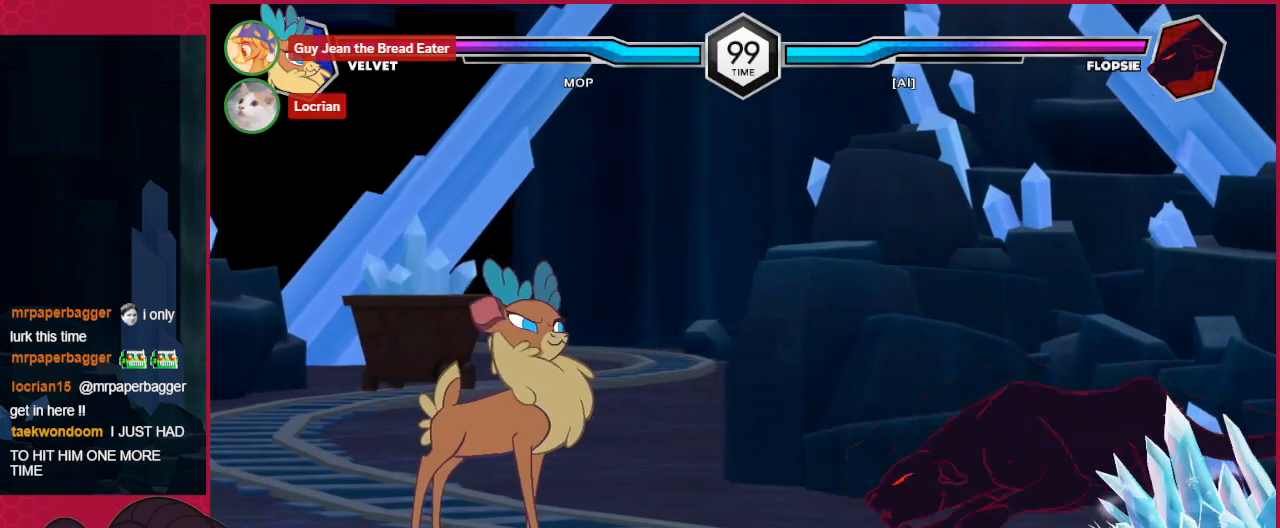
{"keys": ["left"], "events": [[34, "right", "down"], [138, "down", "down"], [138, "right", "up"], [172, "b", "down"], [241, "down", "up"], [344, "b", "up"], [482, "left", "down"]]}
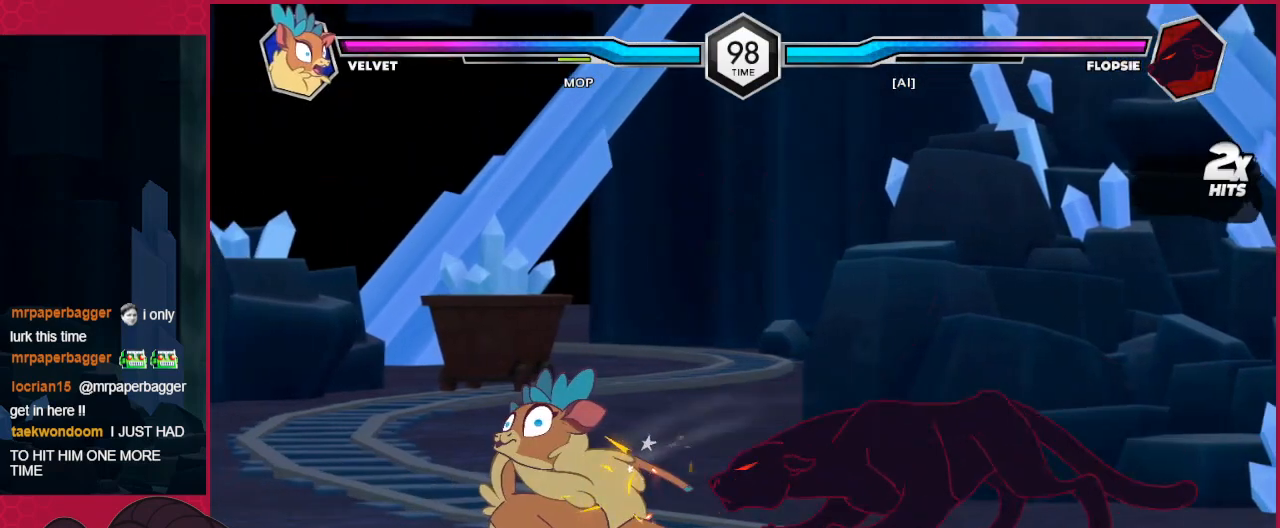
{"keys": ["left"], "events": []}
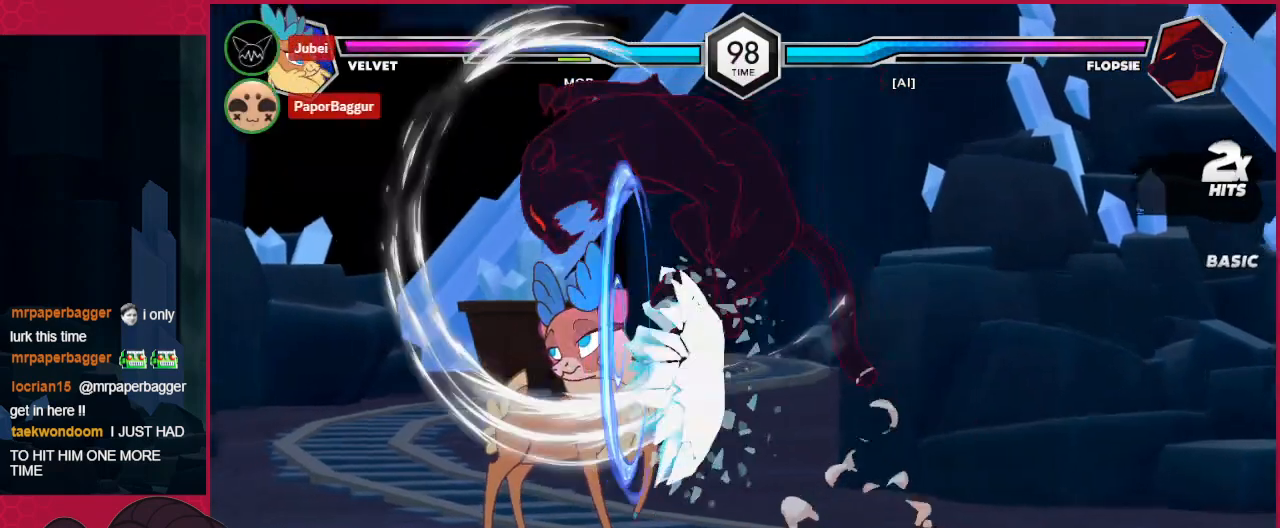
{"keys": ["a", "down"], "events": [[310, "a", "down"], [413, "down", "down"], [448, "left", "up"]]}
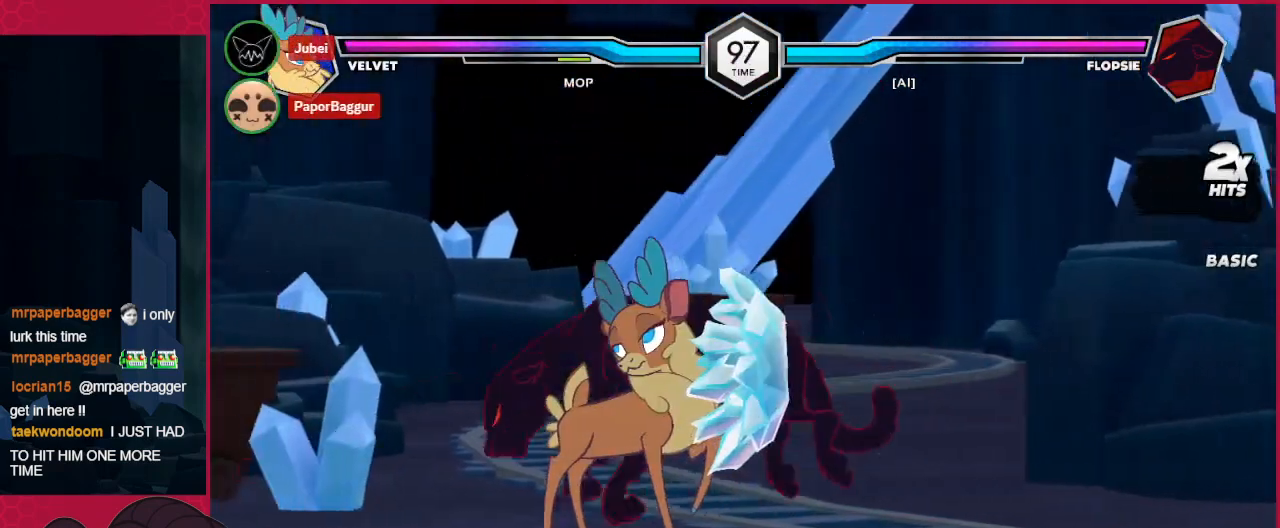
{"keys": ["c"], "events": [[35, "a", "up"], [138, "a", "down"], [207, "a", "up"], [310, "b", "down"], [413, "down", "up"], [448, "b", "up"], [517, "c", "down"]]}
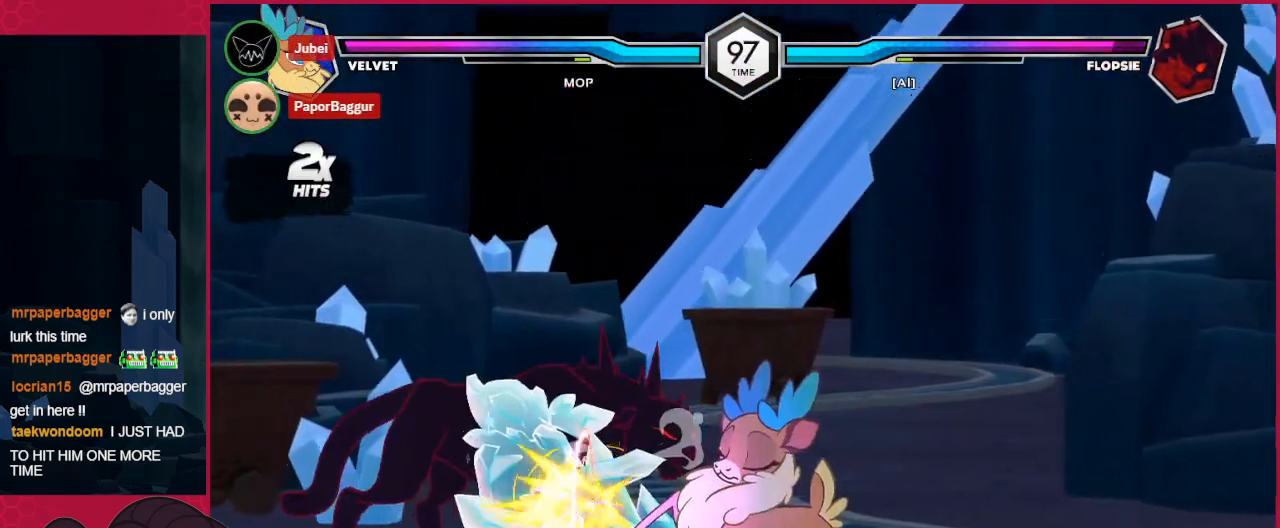
{"keys": ["down"]}
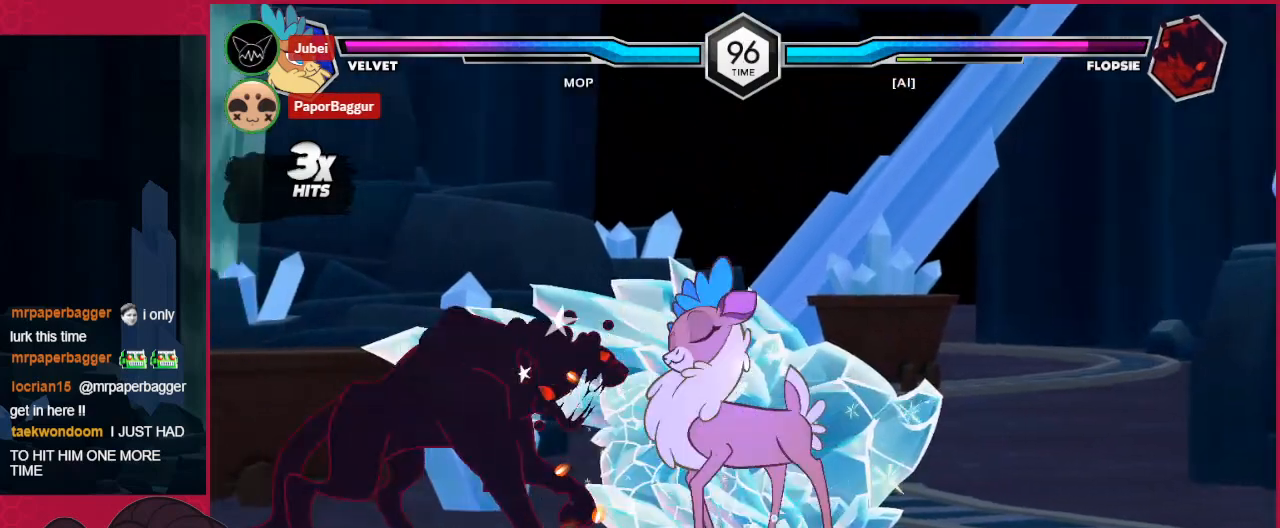
{"keys": ["right"], "events": [[34, "down", "up"], [137, "down", "down"], [137, "left", "down"], [413, "down", "up"], [413, "left", "up"], [516, "right", "down"]]}